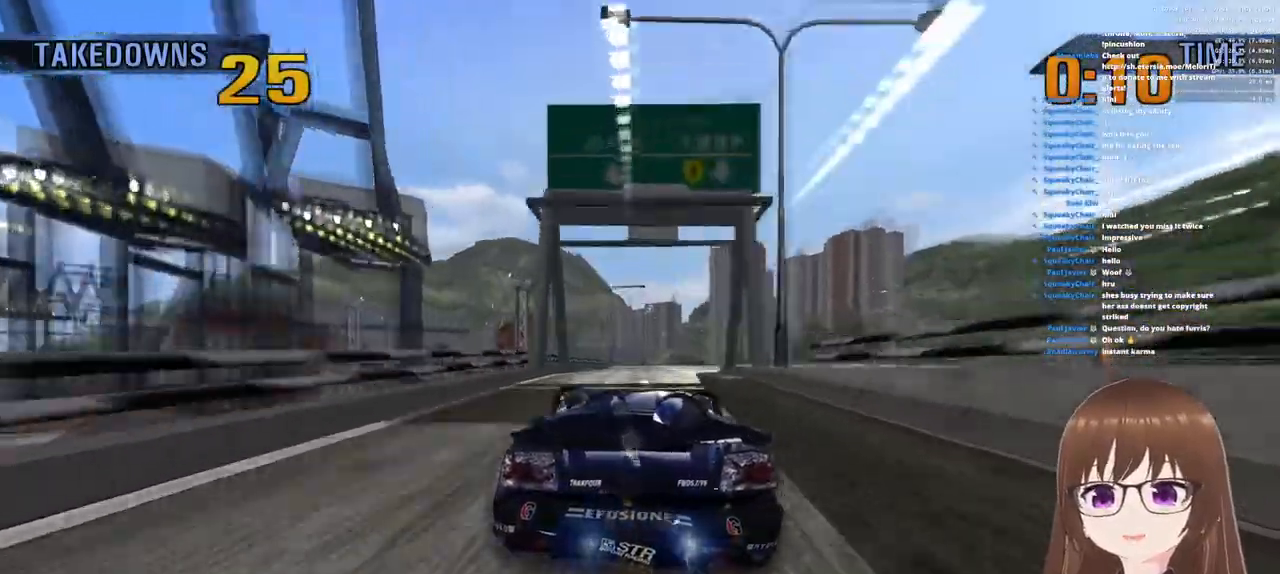
Gameplay with a controller (PlayStation layout); each line is a JSON object with the inputs held at the frame after it. "events" lists button and stick changes between this image and that frame as [ms after this image, input, new state], when the widget could be followed in between. Not read: CROSS.
{"buttons": ["R1"], "left_stick": "left", "right_stick": "center", "events": [[33, "R1", "up"], [83, "left_stick", "center"], [183, "R1", "down"], [450, "left_stick", "left"]]}
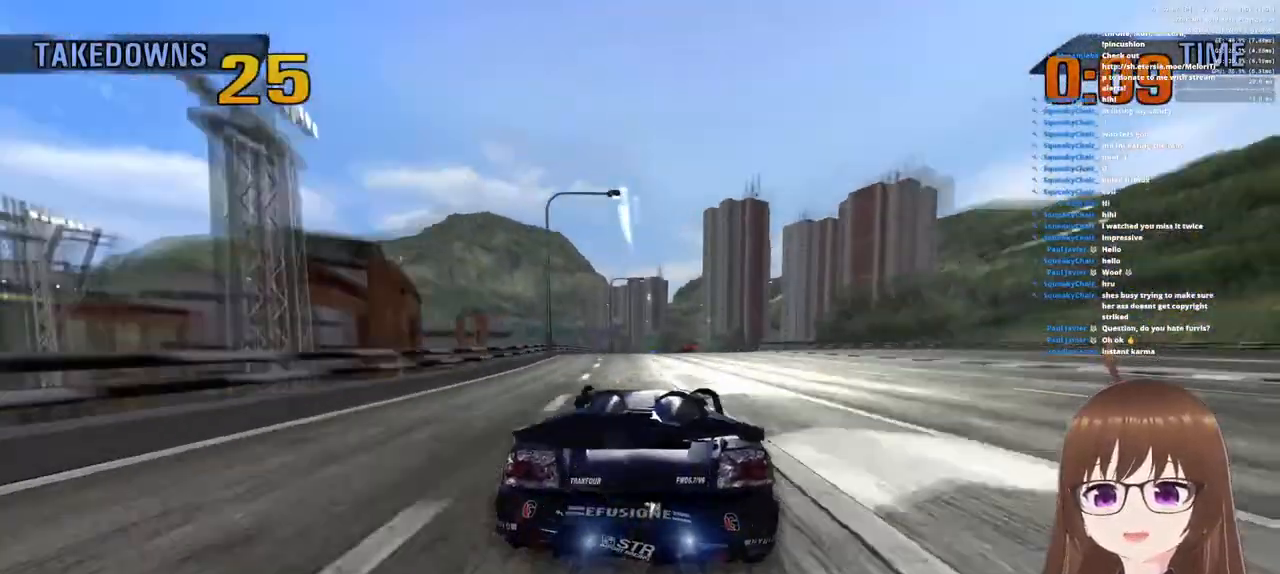
{"buttons": ["R1"], "left_stick": "right", "right_stick": "center", "events": [[33, "R1", "up"], [217, "left_stick", "center"], [250, "R1", "down"], [450, "left_stick", "right"]]}
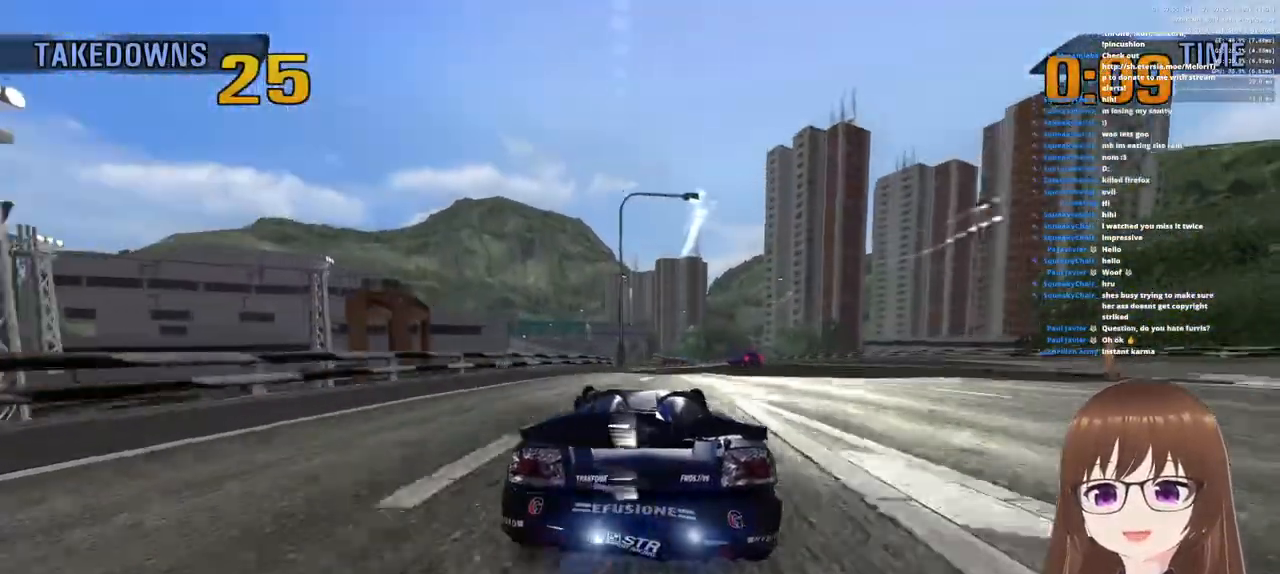
{"buttons": ["SQUARE"], "left_stick": "left", "right_stick": "center", "events": [[67, "left_stick", "center"], [150, "R1", "up"], [333, "left_stick", "left"], [383, "R1", "down"], [417, "SQUARE", "down"], [500, "R1", "up"]]}
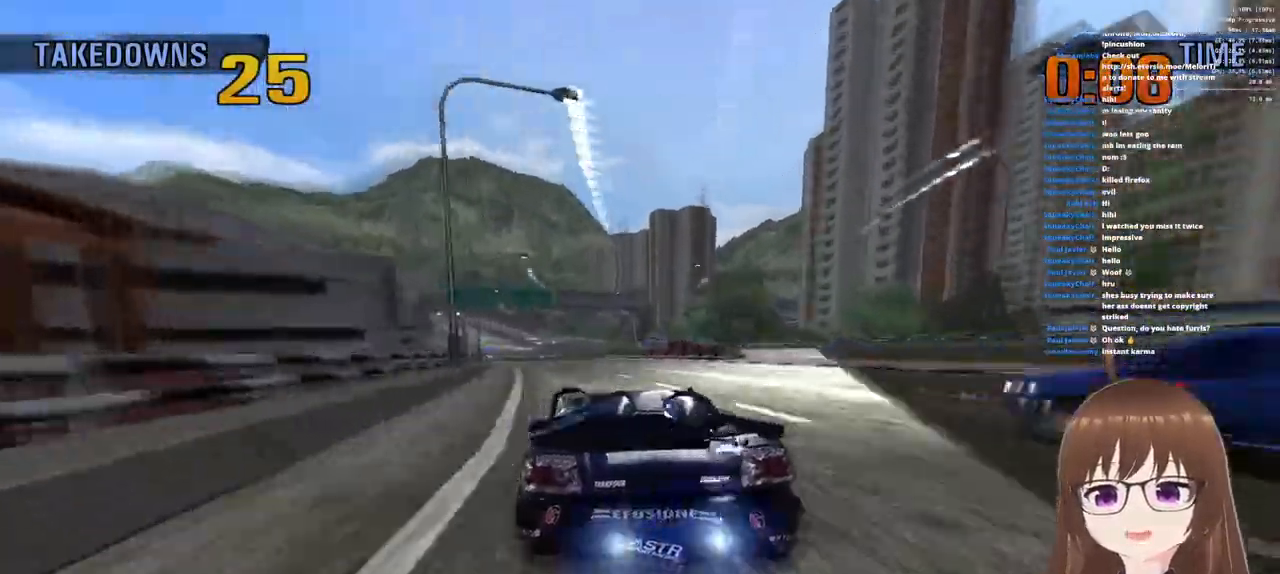
{"buttons": ["R1"], "left_stick": "center", "right_stick": "center", "events": [[50, "SQUARE", "up"], [167, "left_stick", "center"], [300, "R1", "down"]]}
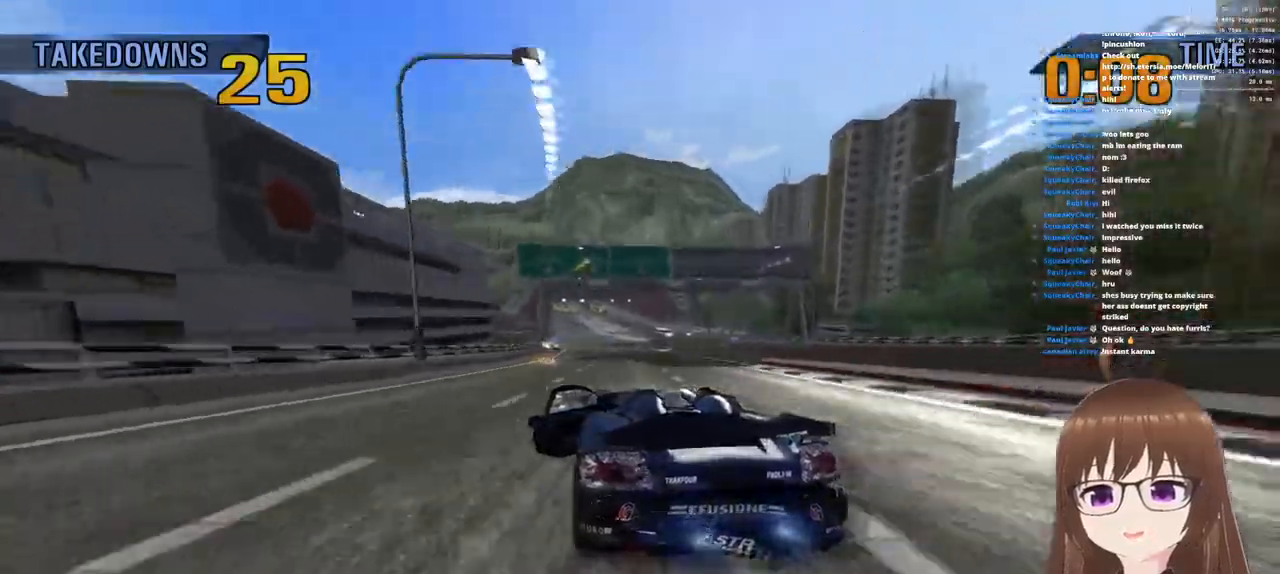
{"buttons": ["R1"], "left_stick": "center", "right_stick": "center", "events": [[167, "R1", "up"], [417, "R1", "down"]]}
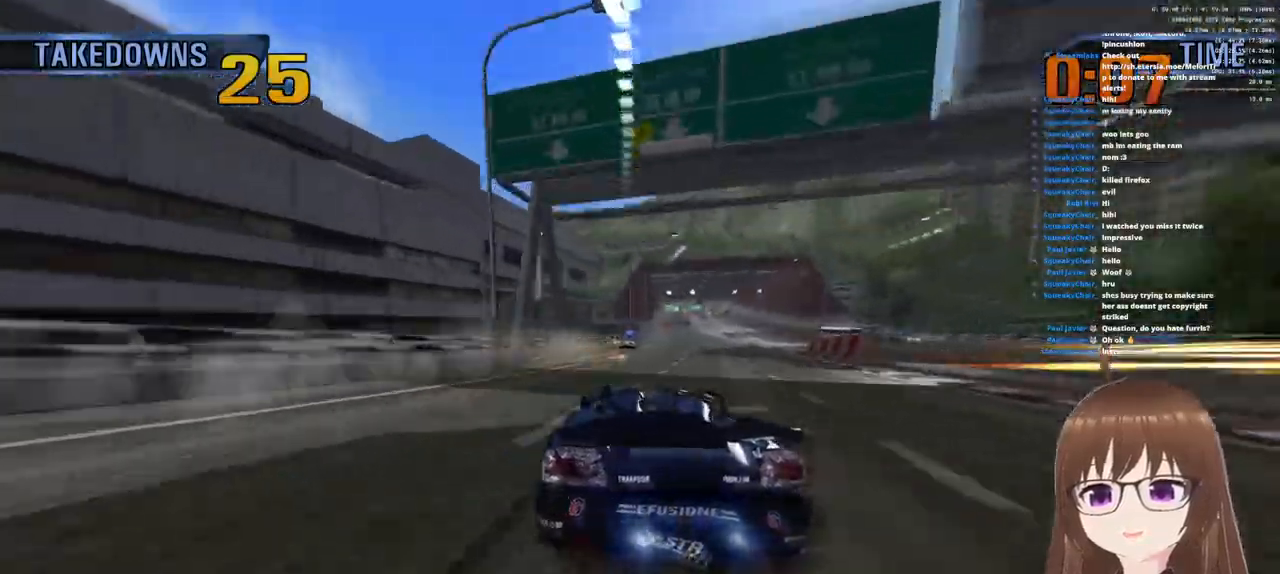
{"buttons": ["R1"], "left_stick": "up-right", "right_stick": "center", "events": [[300, "R1", "up"], [317, "left_stick", "right"], [417, "left_stick", "up-right"], [467, "R1", "down"]]}
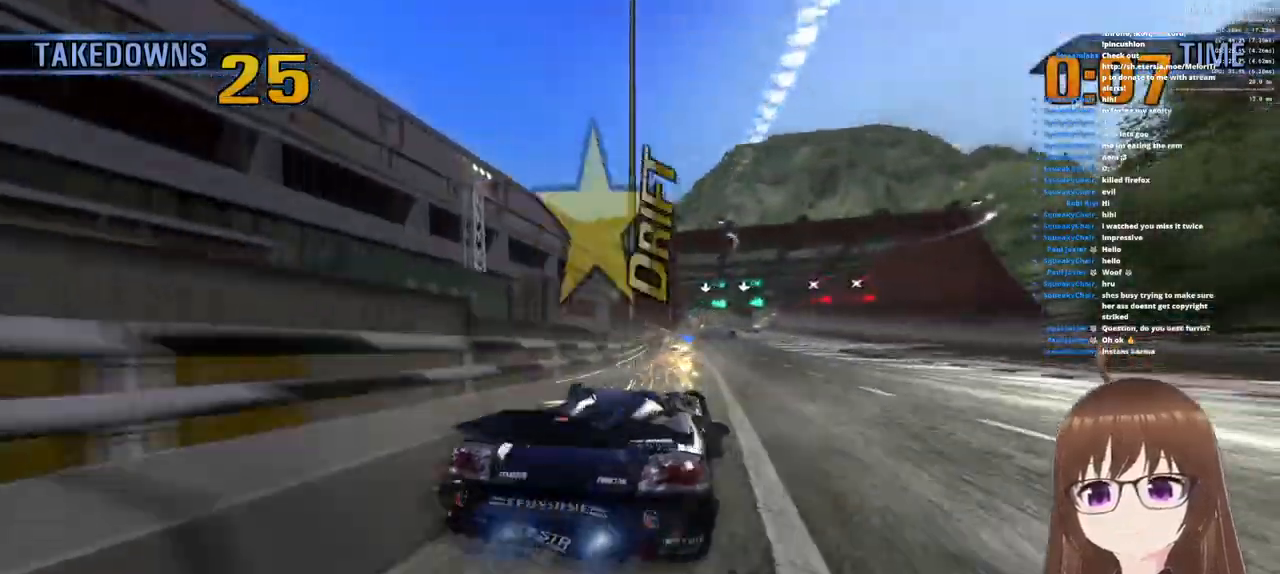
{"buttons": ["R1"], "left_stick": "left", "right_stick": "center", "events": [[50, "left_stick", "center"], [117, "left_stick", "right"], [233, "left_stick", "center"], [300, "left_stick", "left"]]}
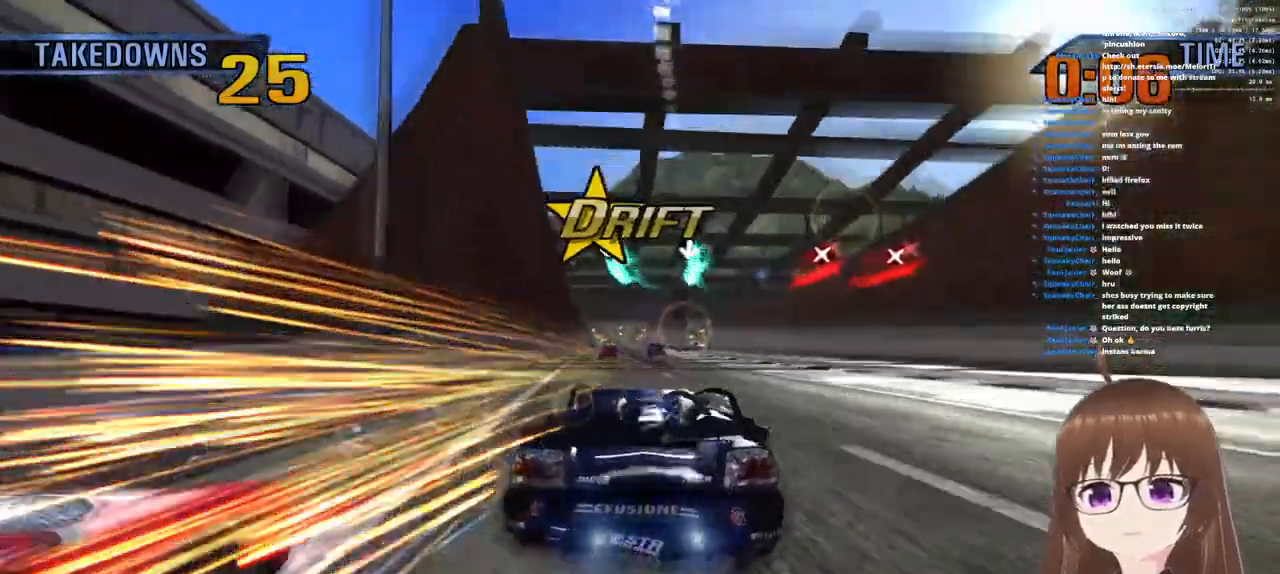
{"buttons": [], "left_stick": "center", "right_stick": "center", "events": [[250, "R1", "up"], [433, "left_stick", "center"]]}
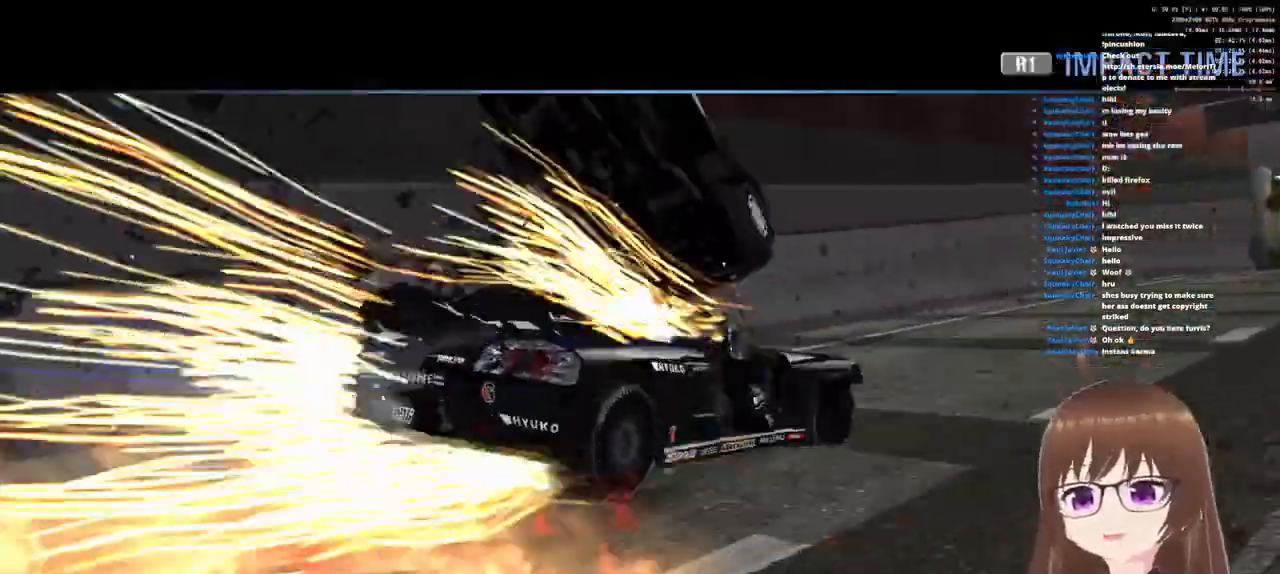
{"buttons": ["R1"], "left_stick": "center", "right_stick": "center", "events": [[367, "R1", "down"]]}
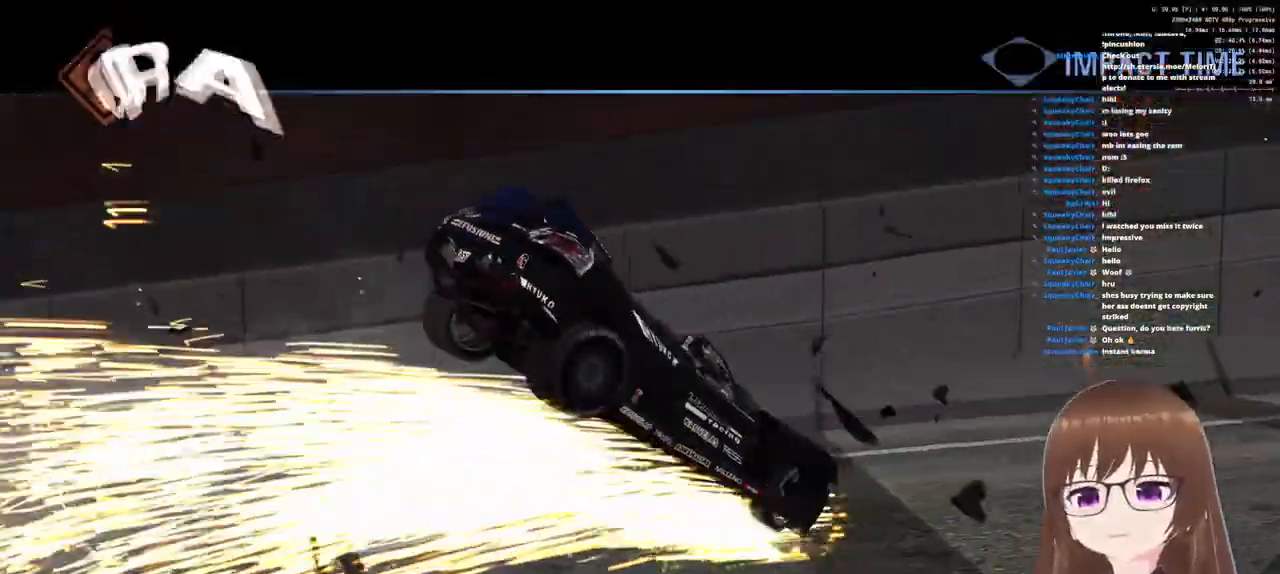
{"buttons": [], "left_stick": "center", "right_stick": "center", "events": [[67, "left_stick", "up"], [333, "R1", "up"], [467, "left_stick", "center"]]}
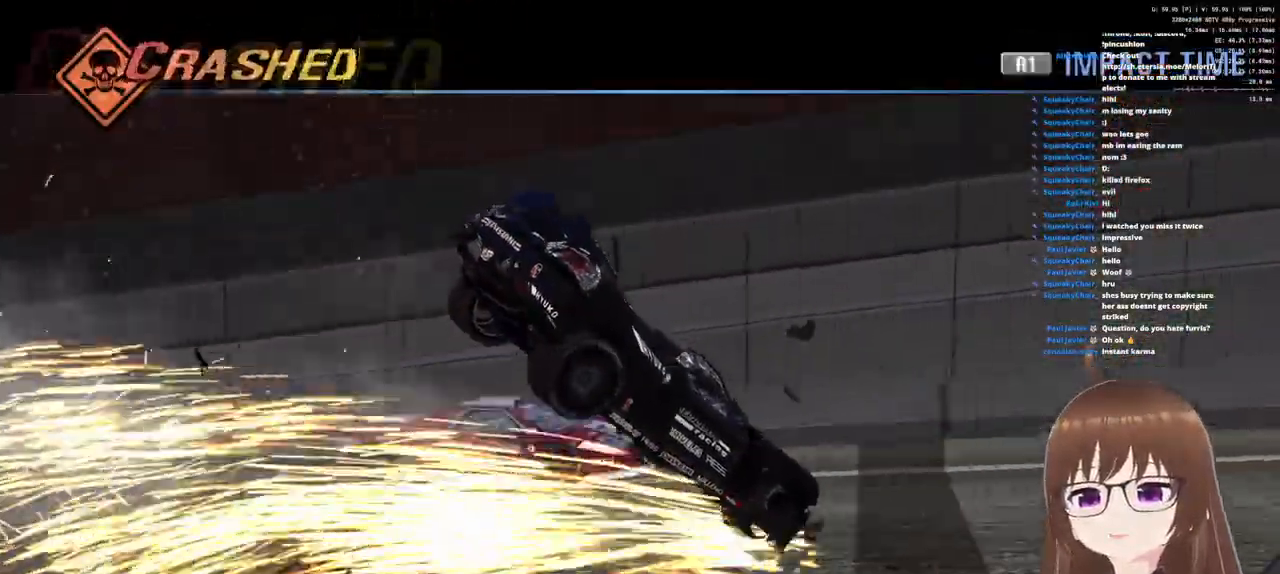
{"buttons": ["R1"], "left_stick": "right", "right_stick": "center", "events": [[283, "R1", "down"], [333, "left_stick", "right"]]}
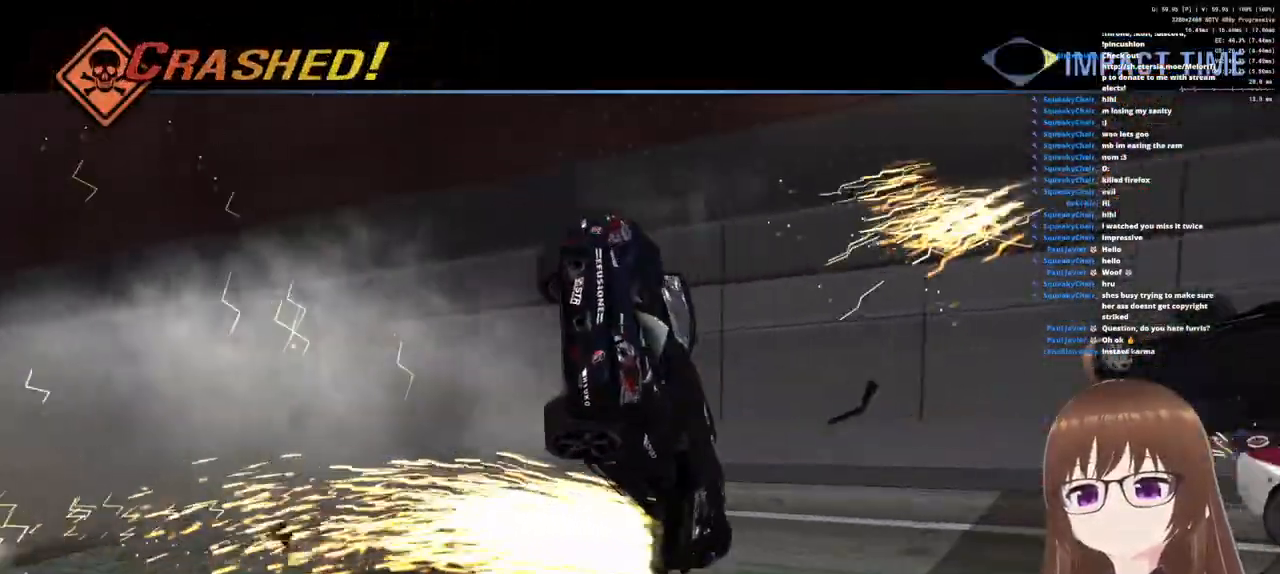
{"buttons": [], "left_stick": "right", "right_stick": "center", "events": [[83, "R1", "up"]]}
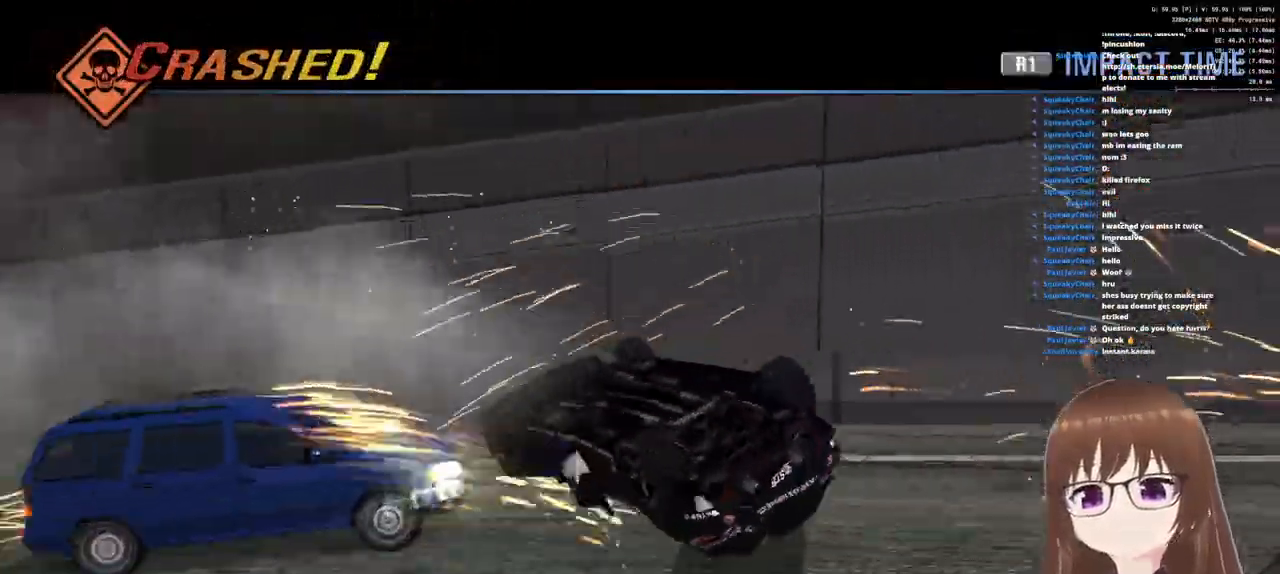
{"buttons": [], "left_stick": "center", "right_stick": "center", "events": [[17, "left_stick", "center"]]}
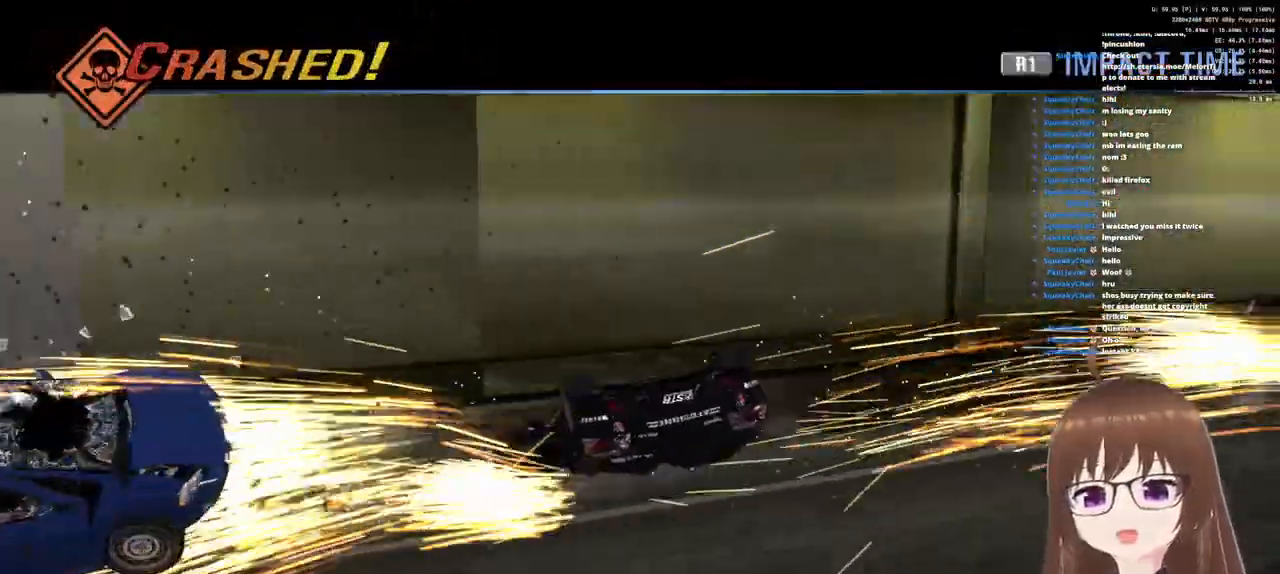
{"buttons": [], "left_stick": "center", "right_stick": "center", "events": []}
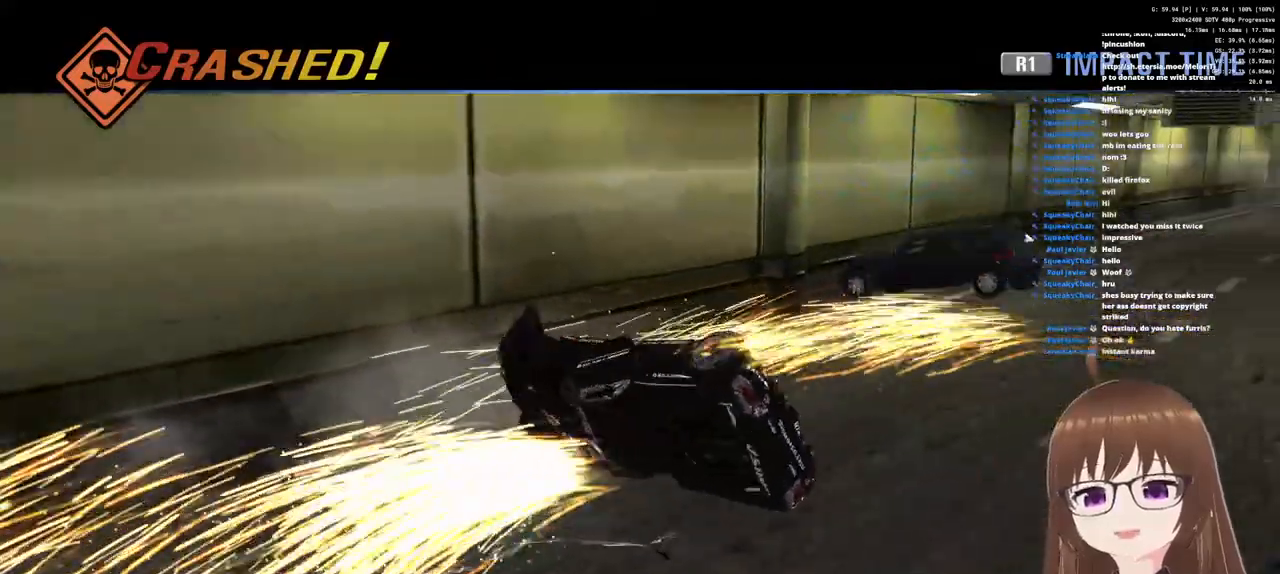
{"buttons": [], "left_stick": "center", "right_stick": "center", "events": []}
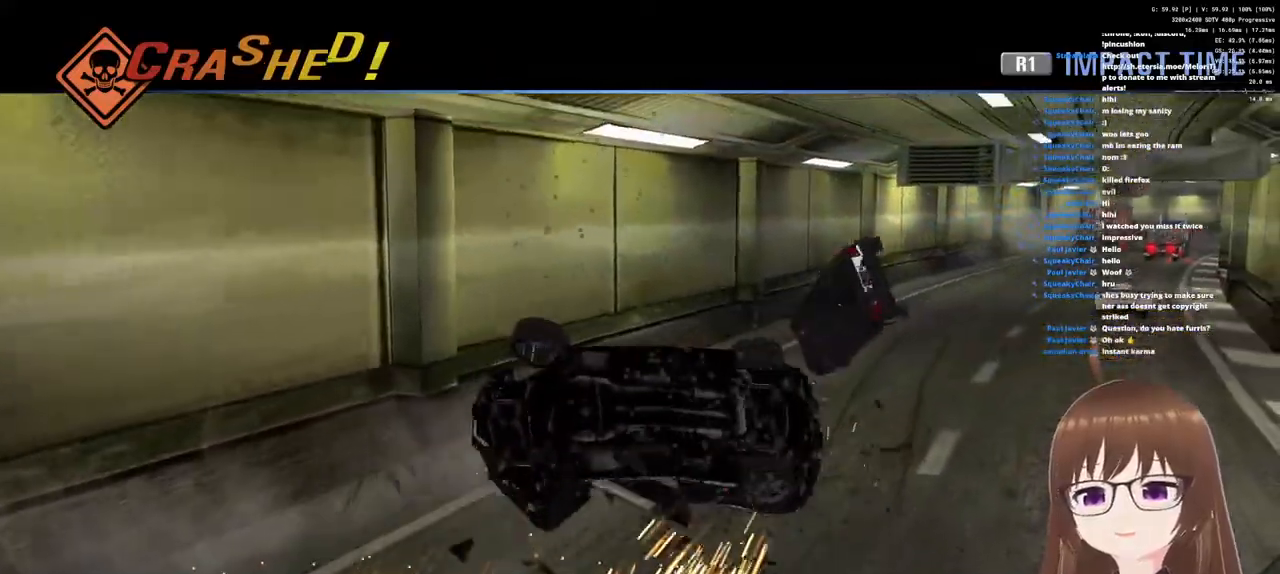
{"buttons": [], "left_stick": "center", "right_stick": "center", "events": []}
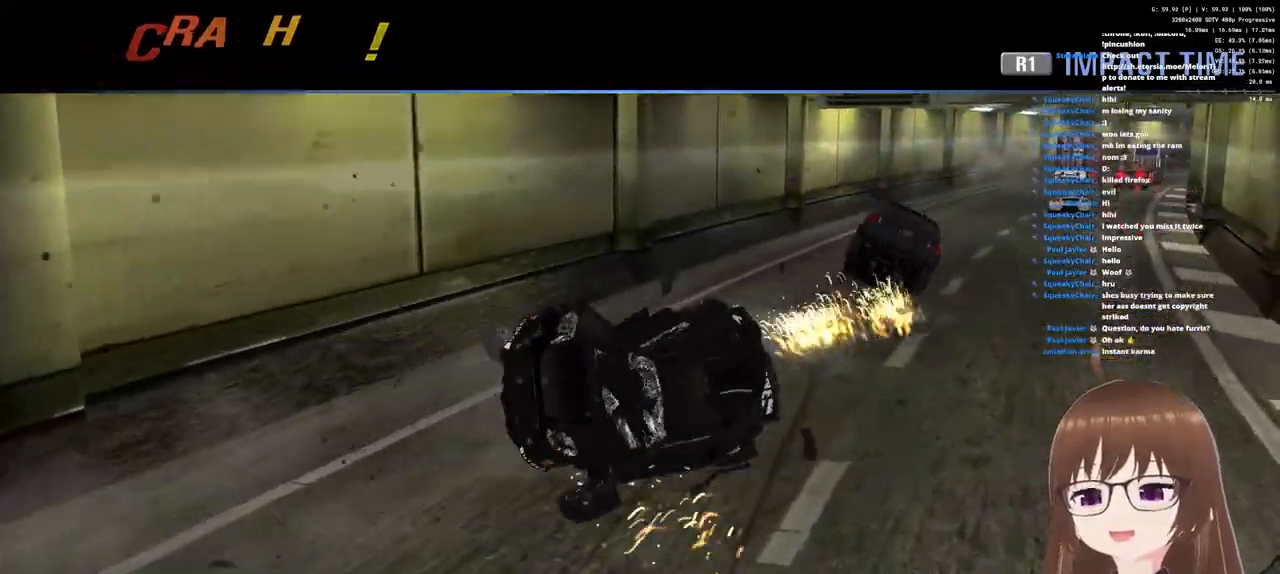
{"buttons": [], "left_stick": "center", "right_stick": "center", "events": []}
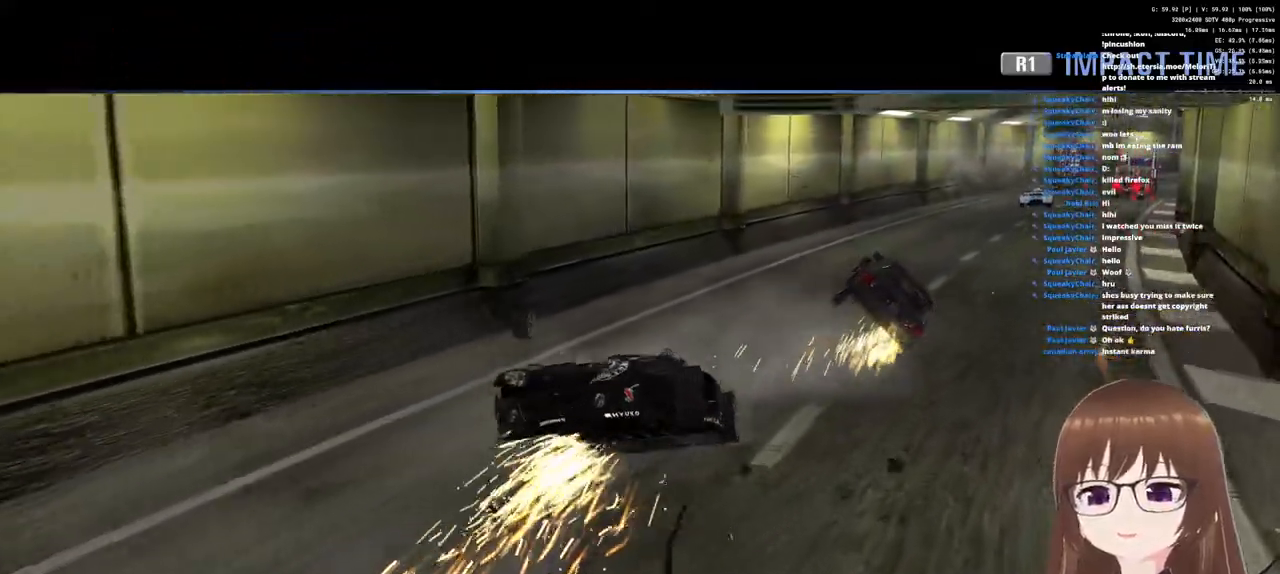
{"buttons": [], "left_stick": "center", "right_stick": "center", "events": []}
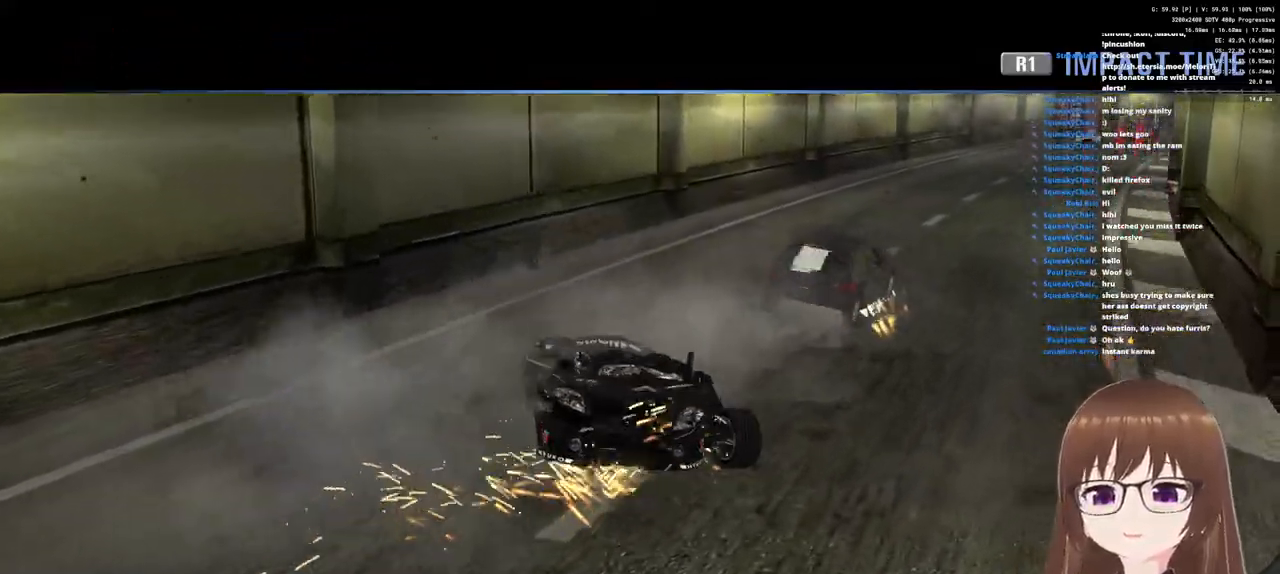
{"buttons": [], "left_stick": "center", "right_stick": "center", "events": []}
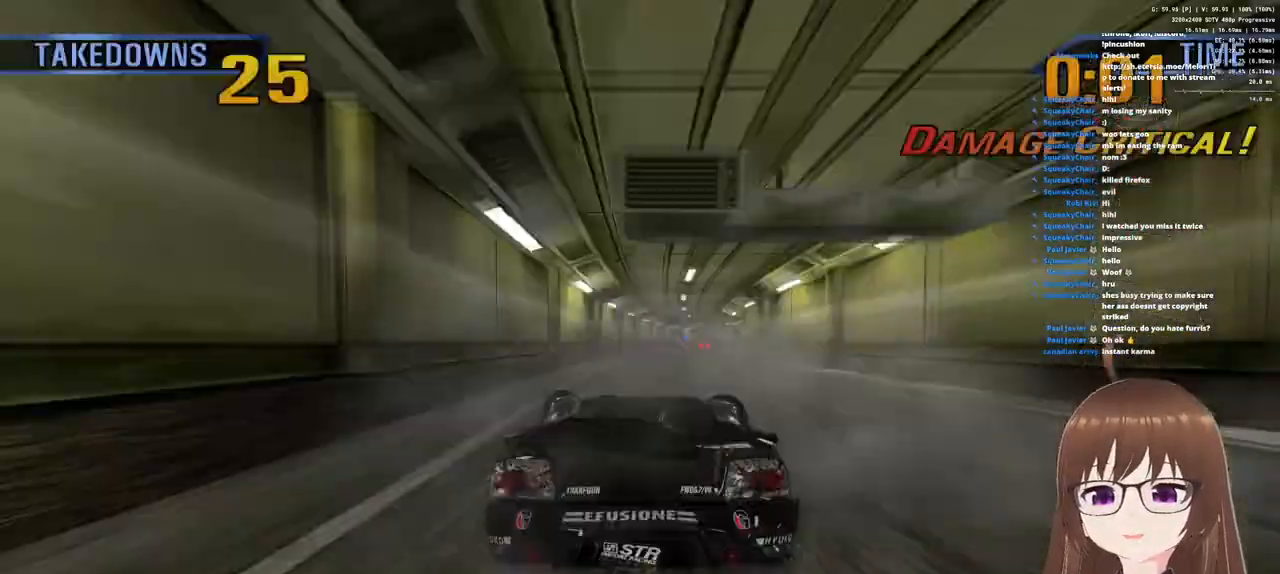
{"buttons": [], "left_stick": "center", "right_stick": "center", "events": []}
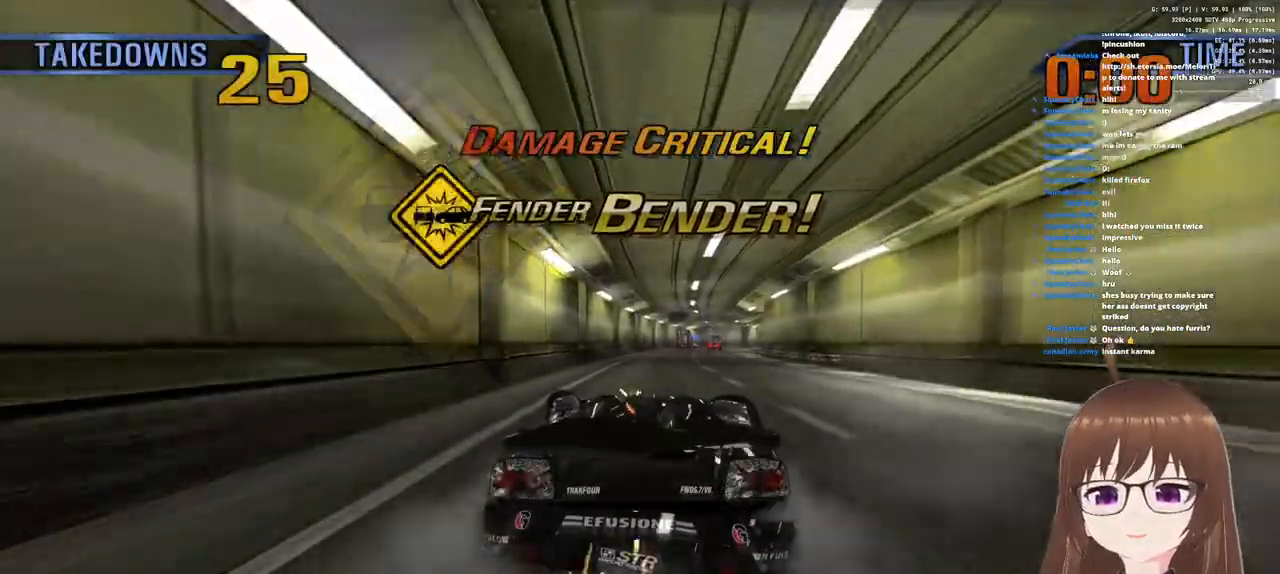
{"buttons": ["R1"], "left_stick": "center", "right_stick": "center", "events": [[33, "left_stick", "right"], [233, "left_stick", "center"], [333, "R1", "down"]]}